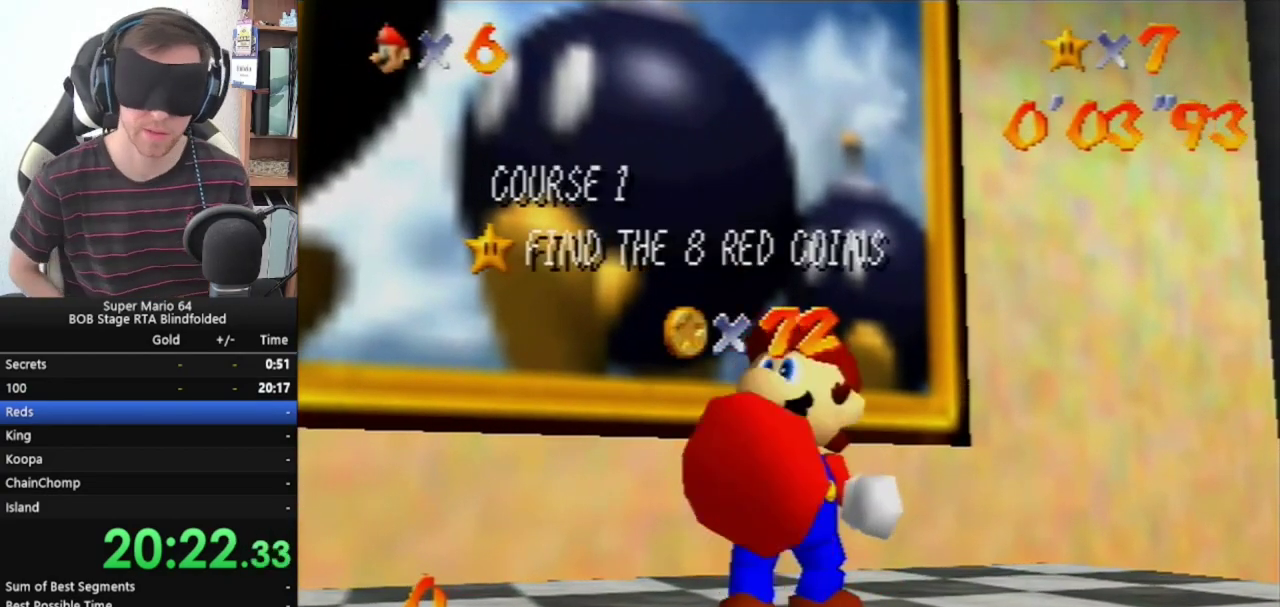
Gameplay with a controller (Nintendo layout); each line is a JSON object with the inputs held at the frame after it. "events" lists button and stick changes between this image and that frame as [ms after this image, input, new state], when the widget could be followed in between. Not read: L1 L3 R1 R3.
{"buttons": ["A"], "left_stick": "up", "events": [[200, "left_stick", "up"], [467, "A", "down"]]}
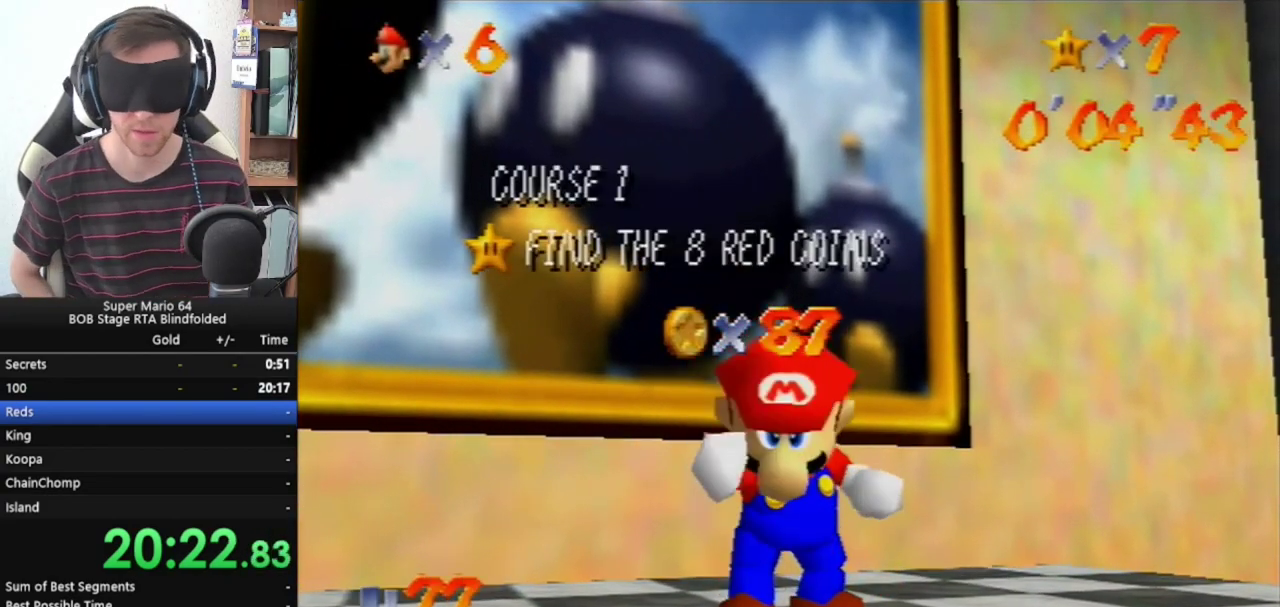
{"buttons": [], "left_stick": "up", "events": [[67, "A", "up"]]}
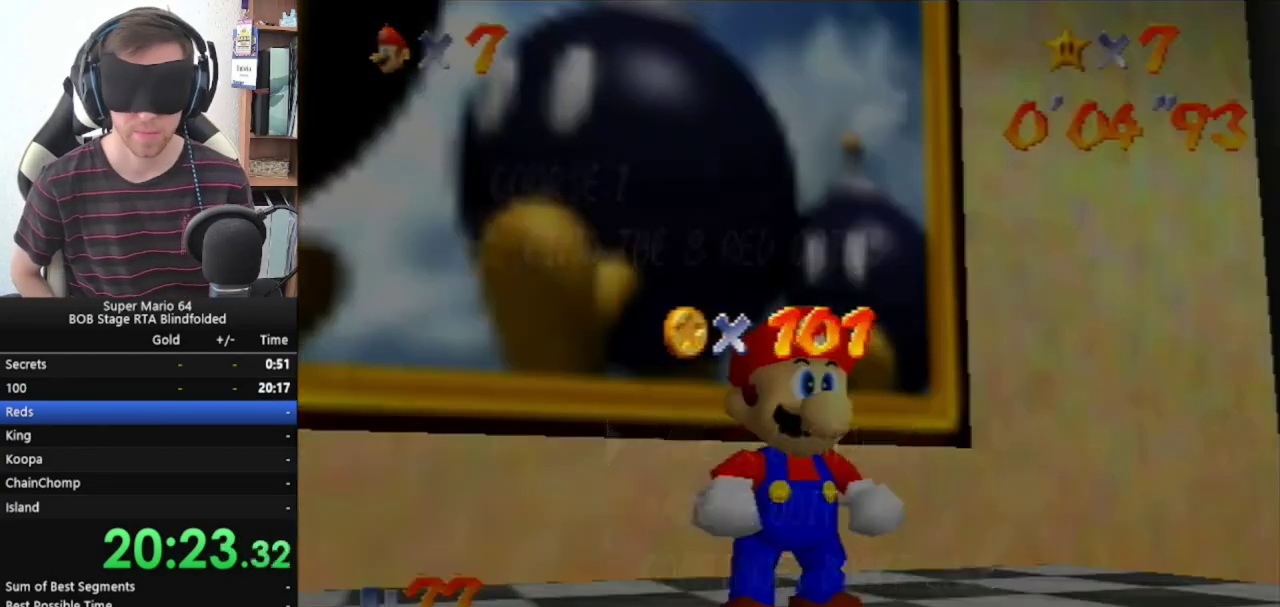
{"buttons": [], "left_stick": "up", "events": [[367, "A", "down"], [500, "A", "up"]]}
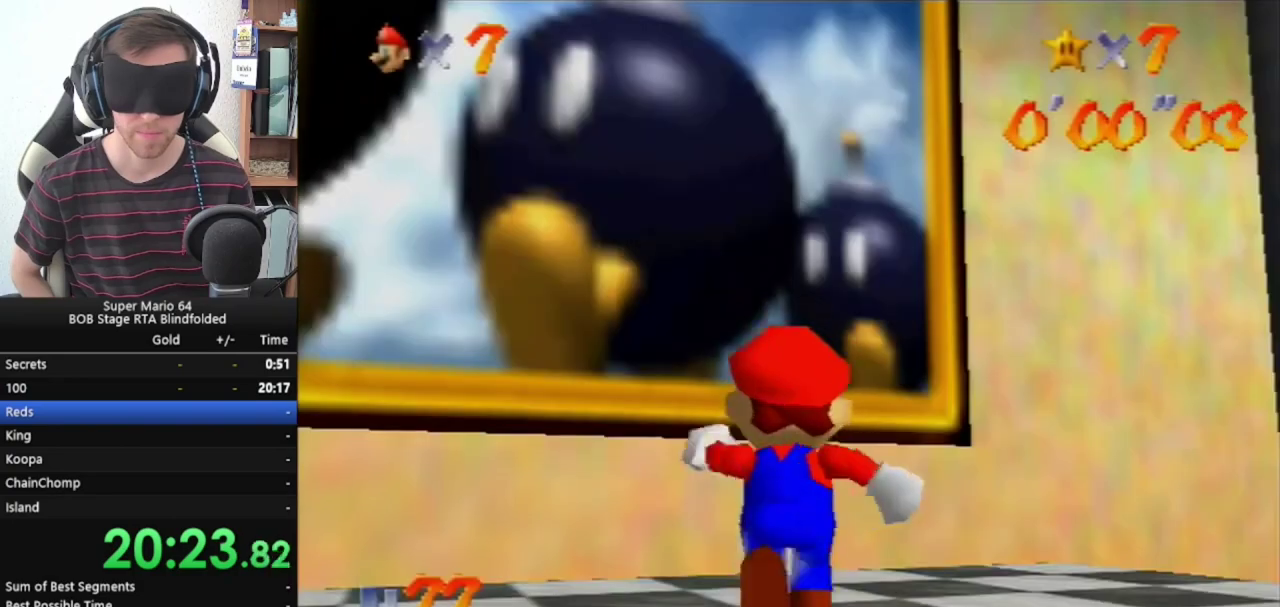
{"buttons": ["A", "Z"], "left_stick": "up", "events": [[233, "Z", "down"], [333, "A", "down"]]}
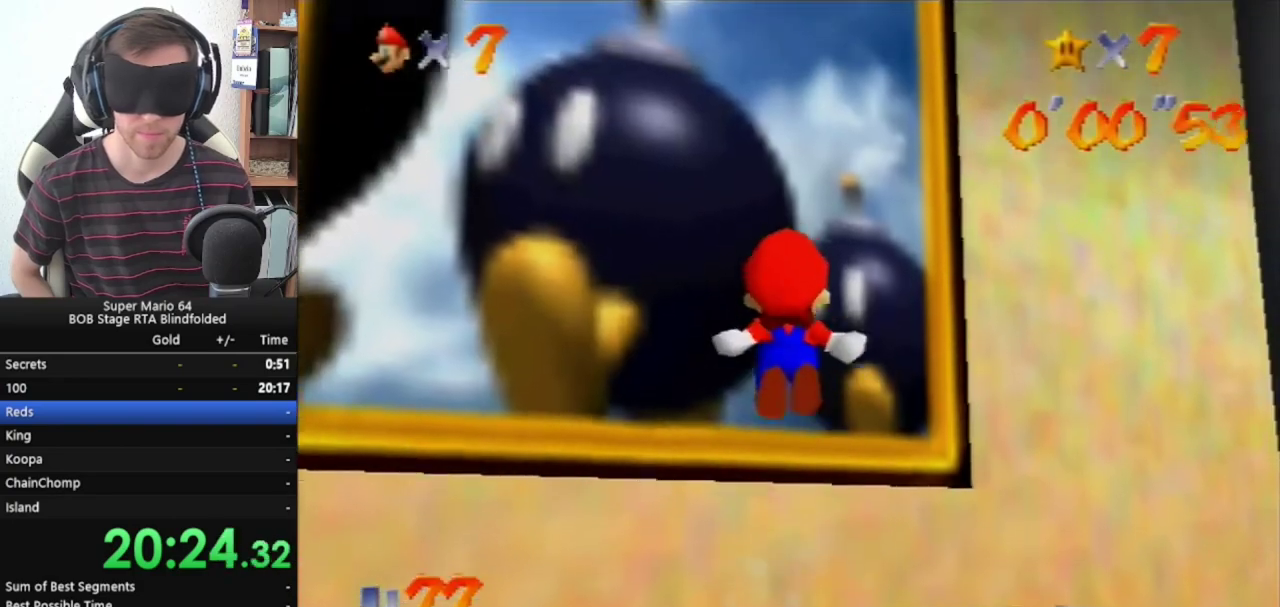
{"buttons": ["A"], "left_stick": "up", "events": [[467, "Z", "up"]]}
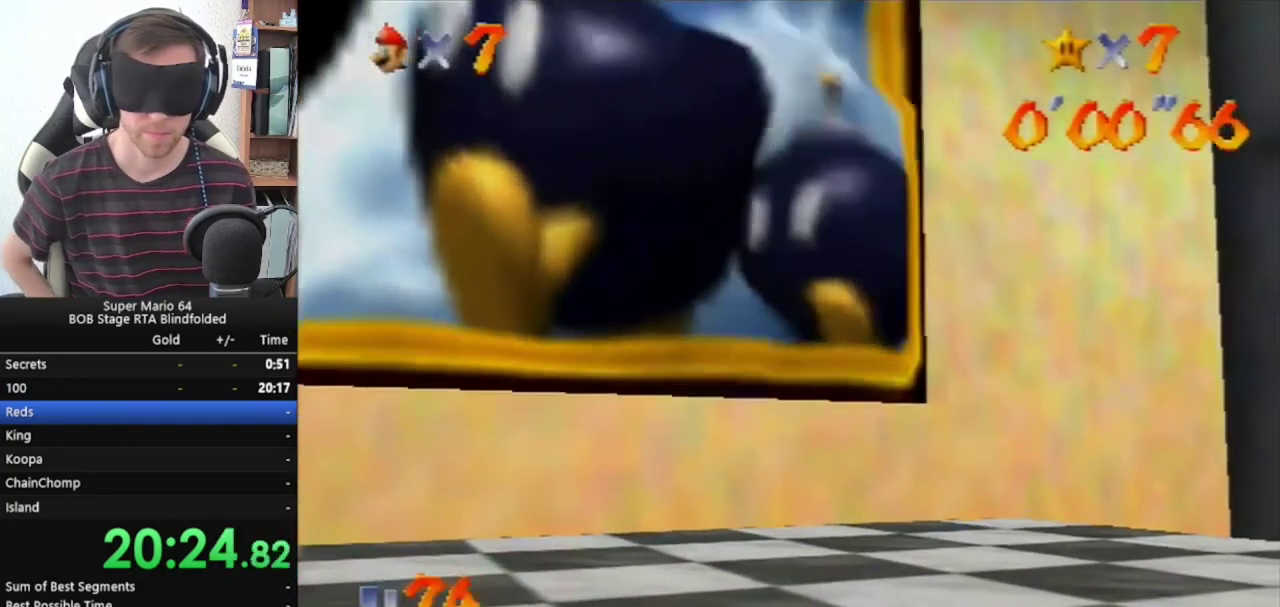
{"buttons": [], "left_stick": "center", "events": [[33, "left_stick", "center"], [100, "A", "up"]]}
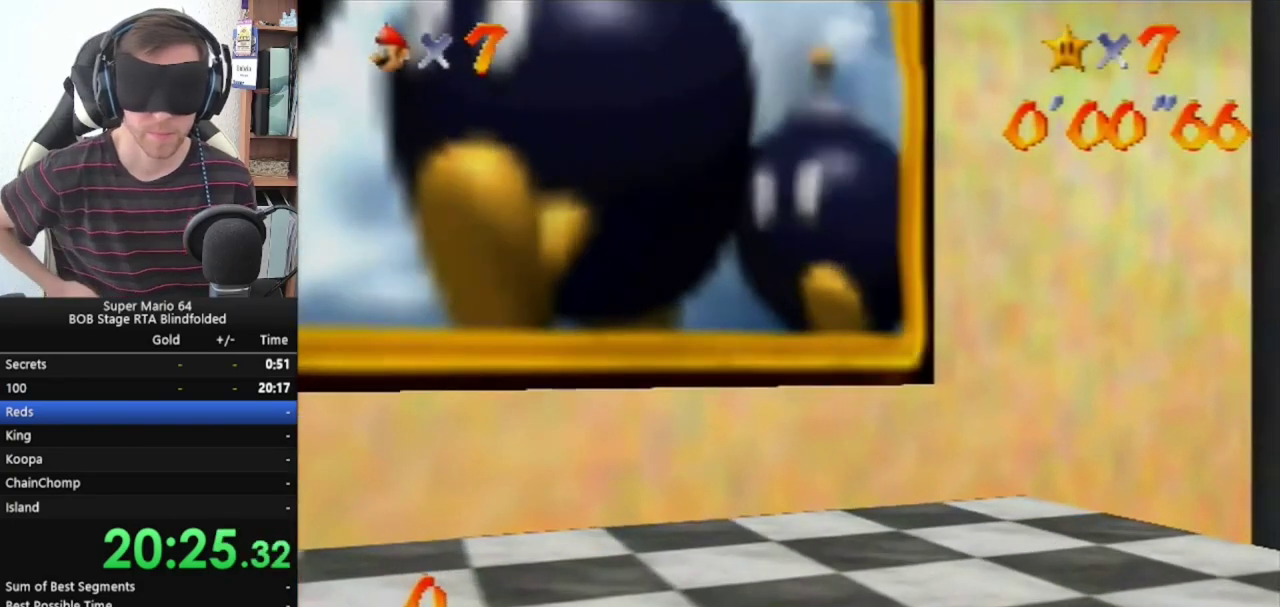
{"buttons": [], "left_stick": "center", "events": []}
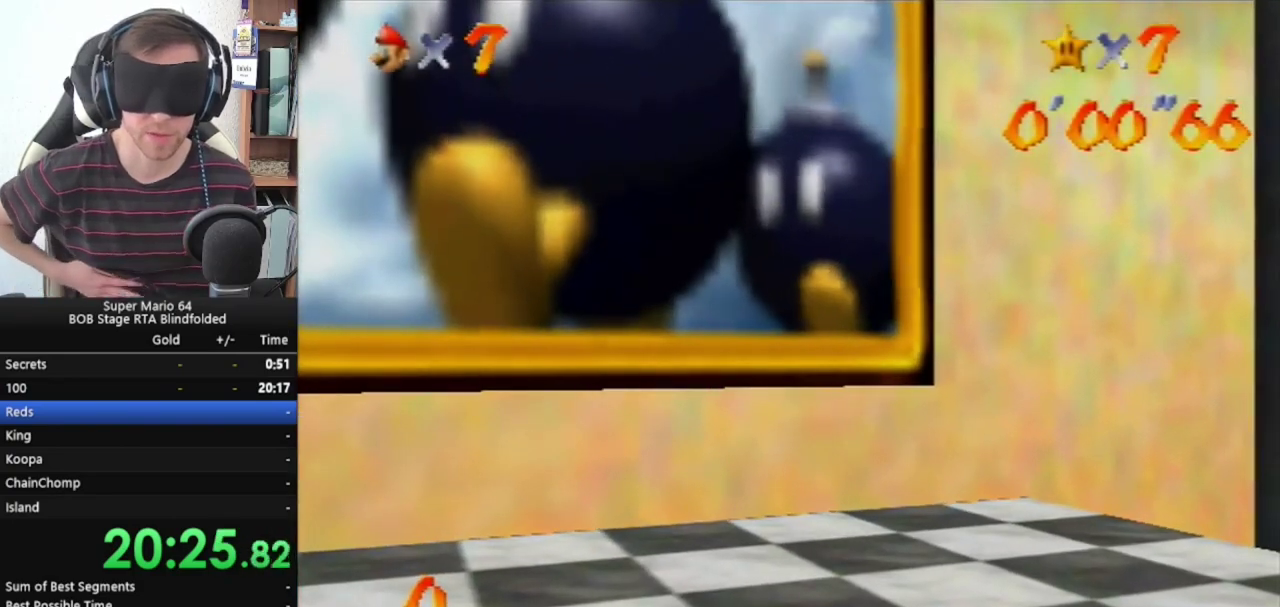
{"buttons": [], "left_stick": "center", "events": []}
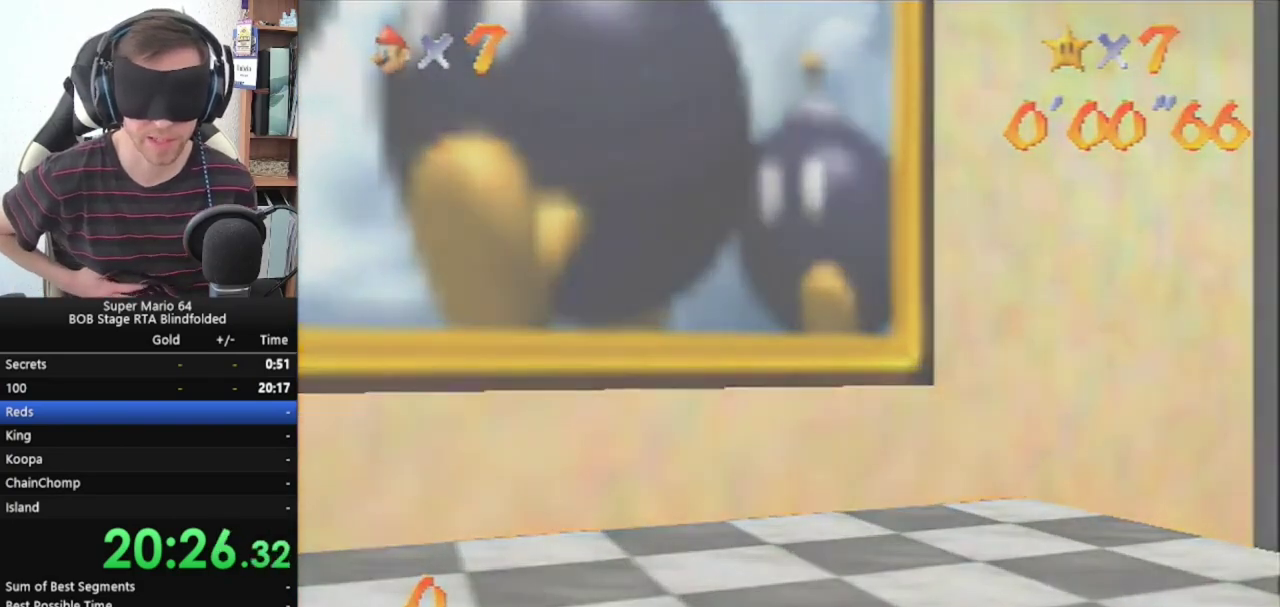
{"buttons": [], "left_stick": "center", "events": []}
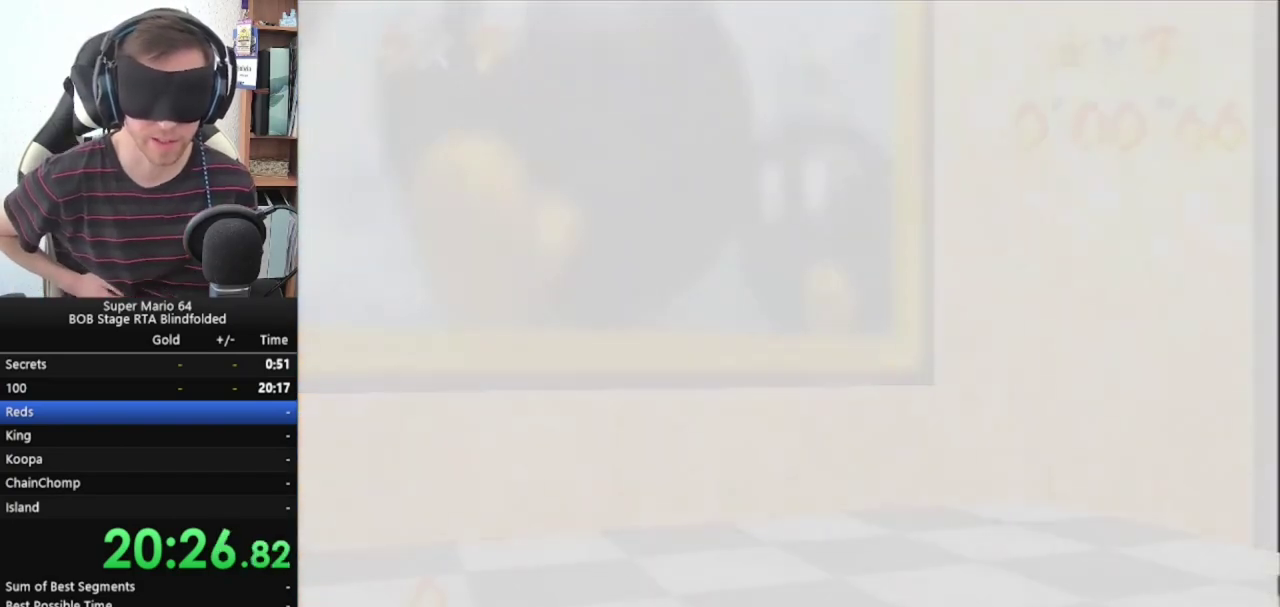
{"buttons": [], "left_stick": "center", "events": []}
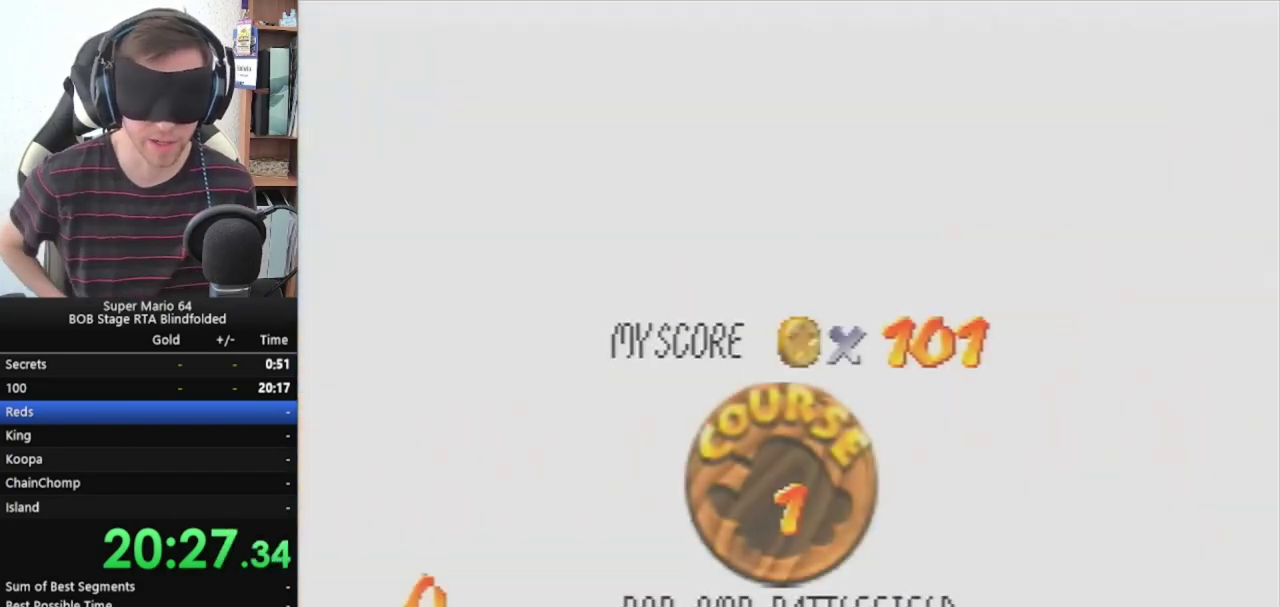
{"buttons": [], "left_stick": "center", "events": []}
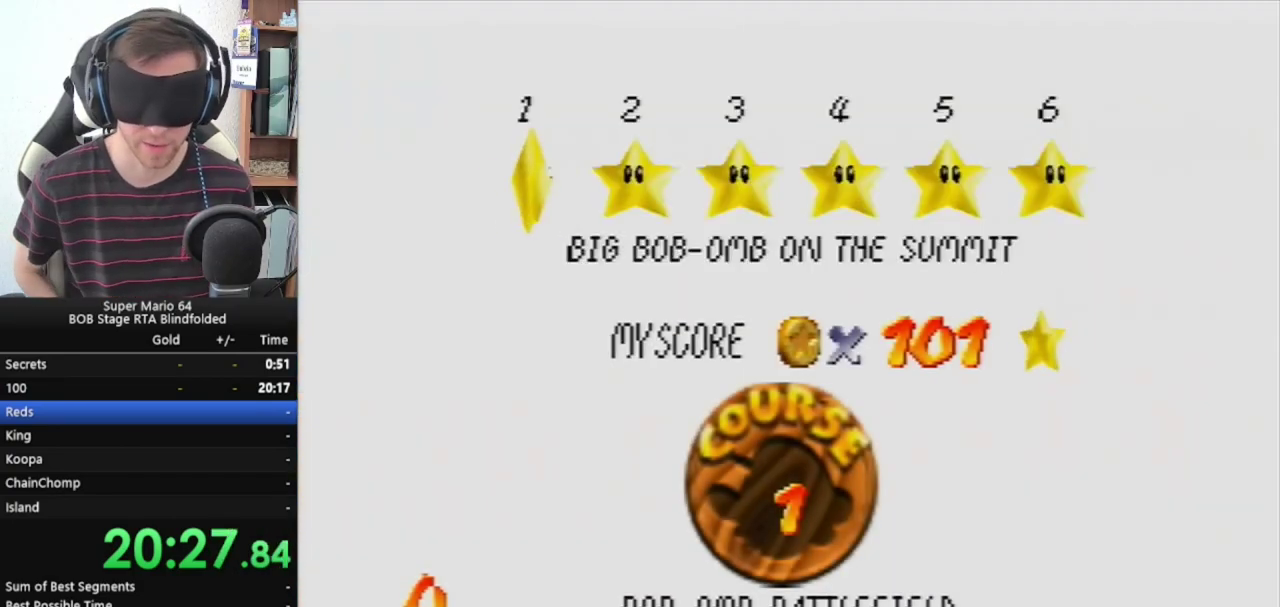
{"buttons": [], "left_stick": "center", "events": []}
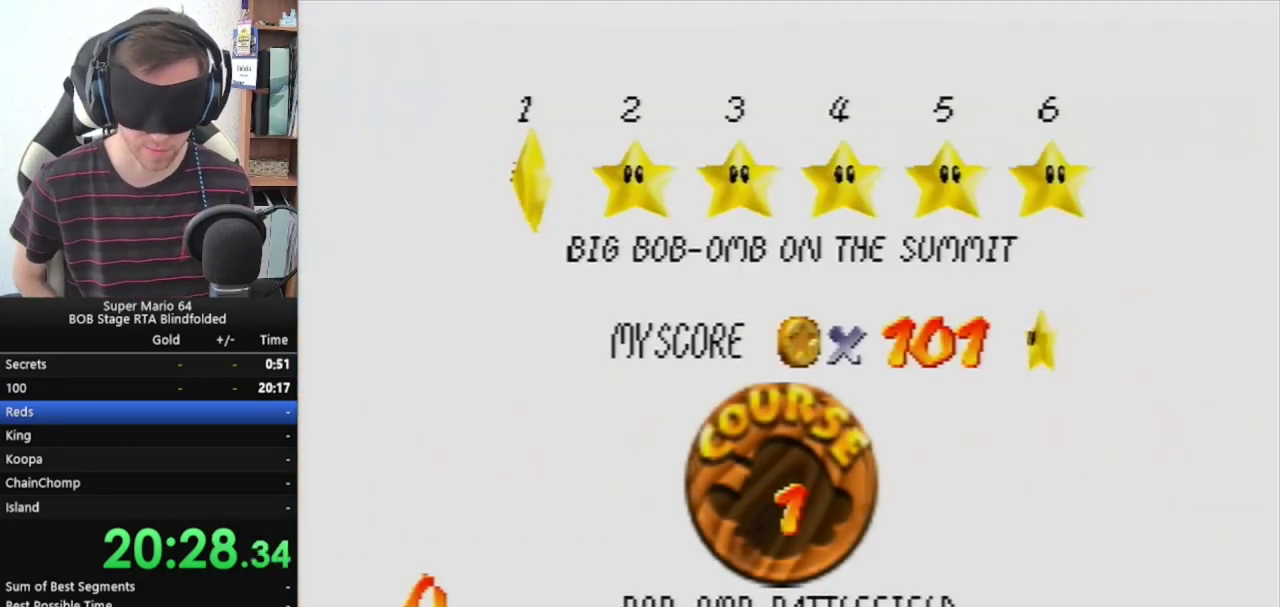
{"buttons": [], "left_stick": "center", "events": []}
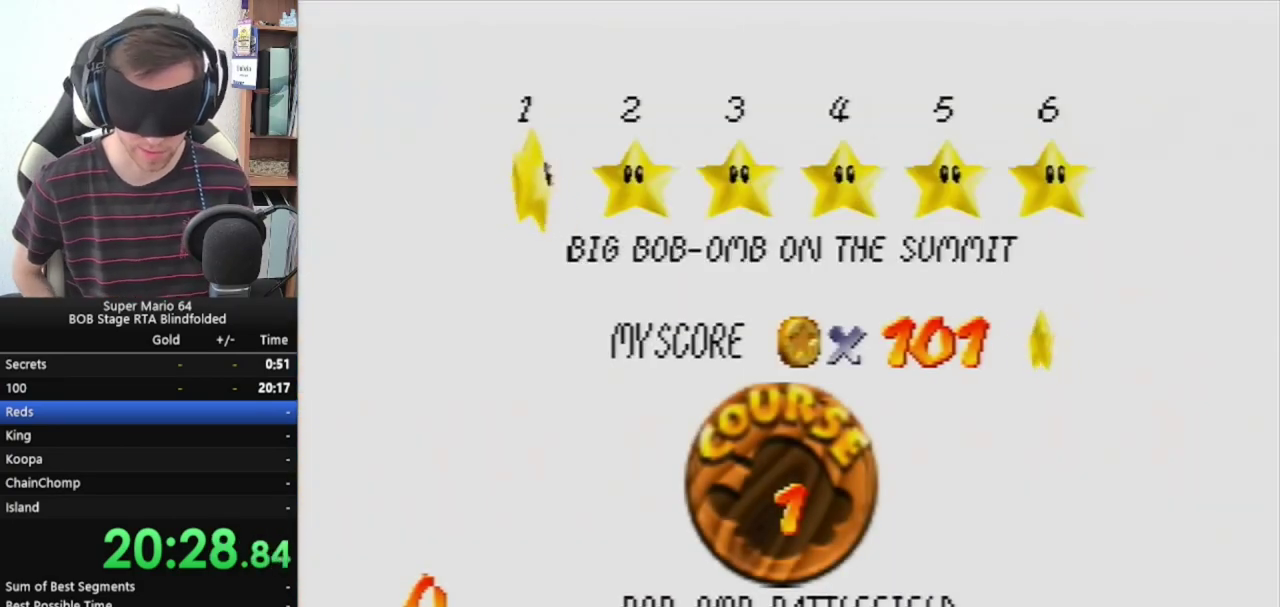
{"buttons": [], "left_stick": "center", "events": [[200, "A", "down"], [433, "A", "up"]]}
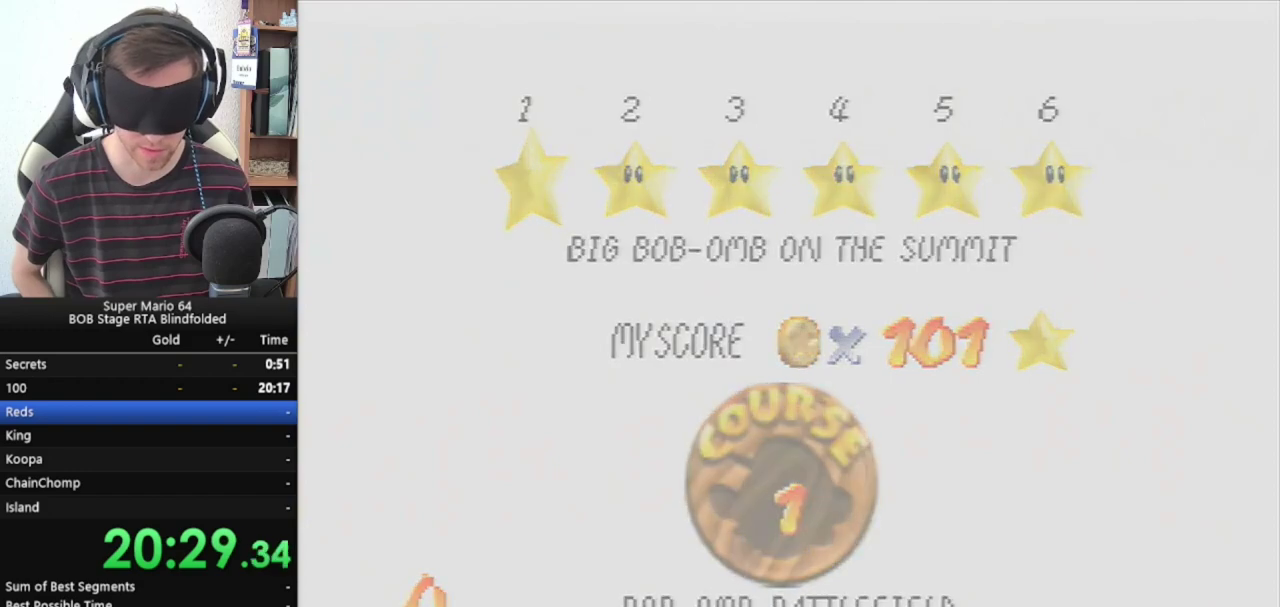
{"buttons": [], "left_stick": "center", "events": []}
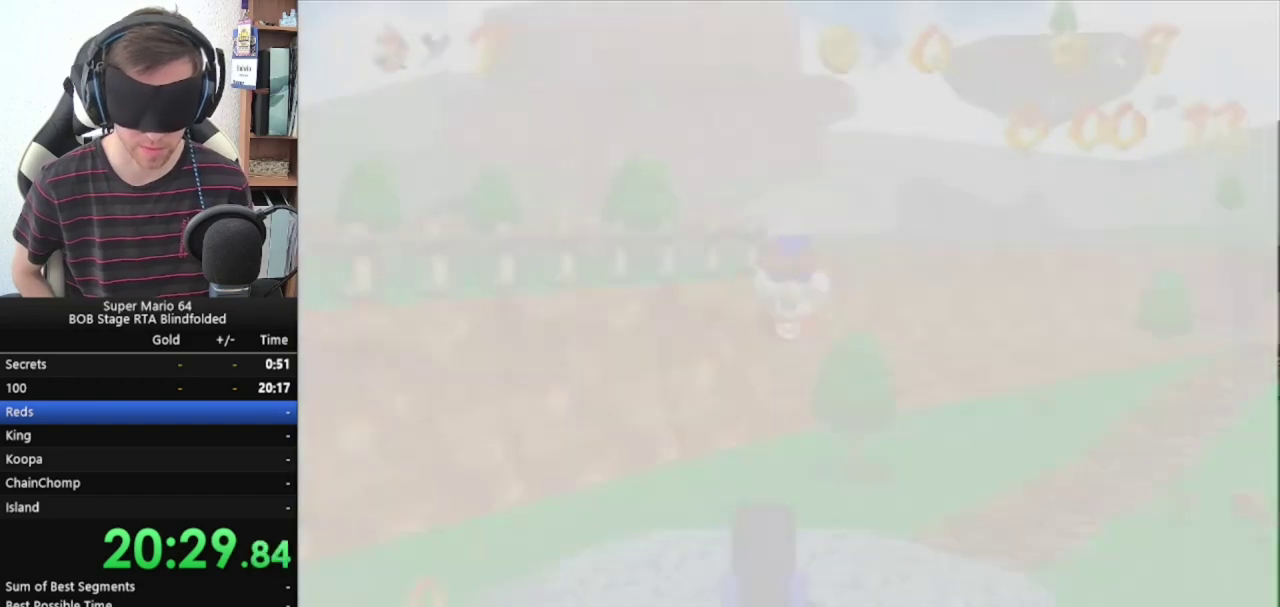
{"buttons": [], "left_stick": "up", "events": [[333, "left_stick", "up"]]}
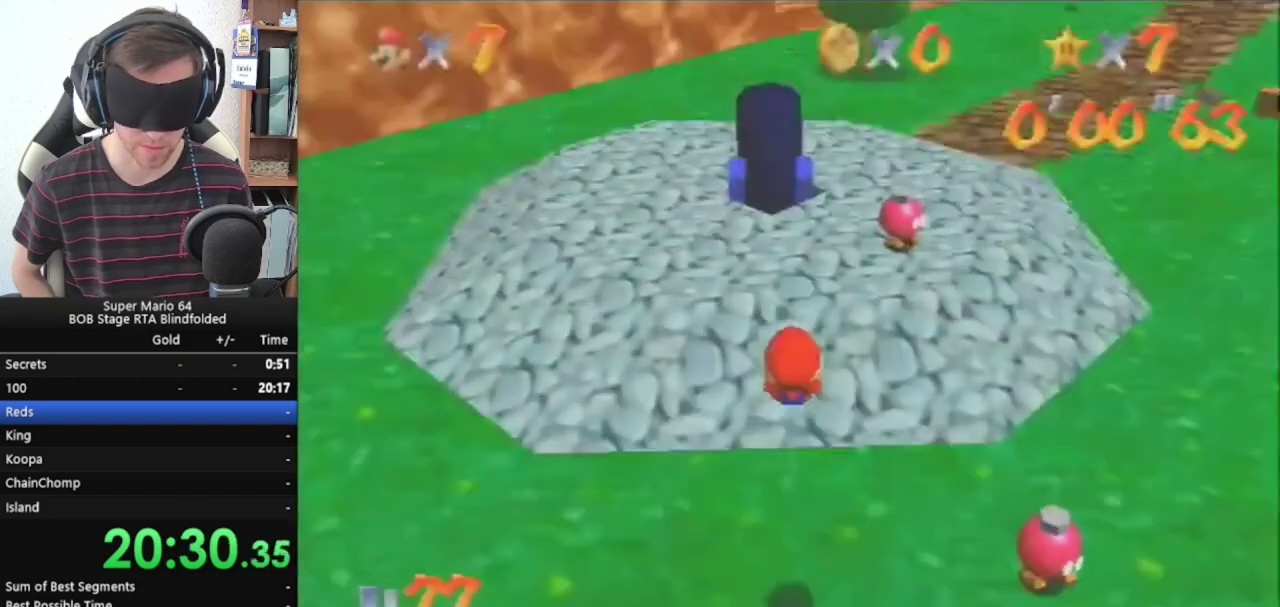
{"buttons": [], "left_stick": "center", "events": [[300, "left_stick", "center"]]}